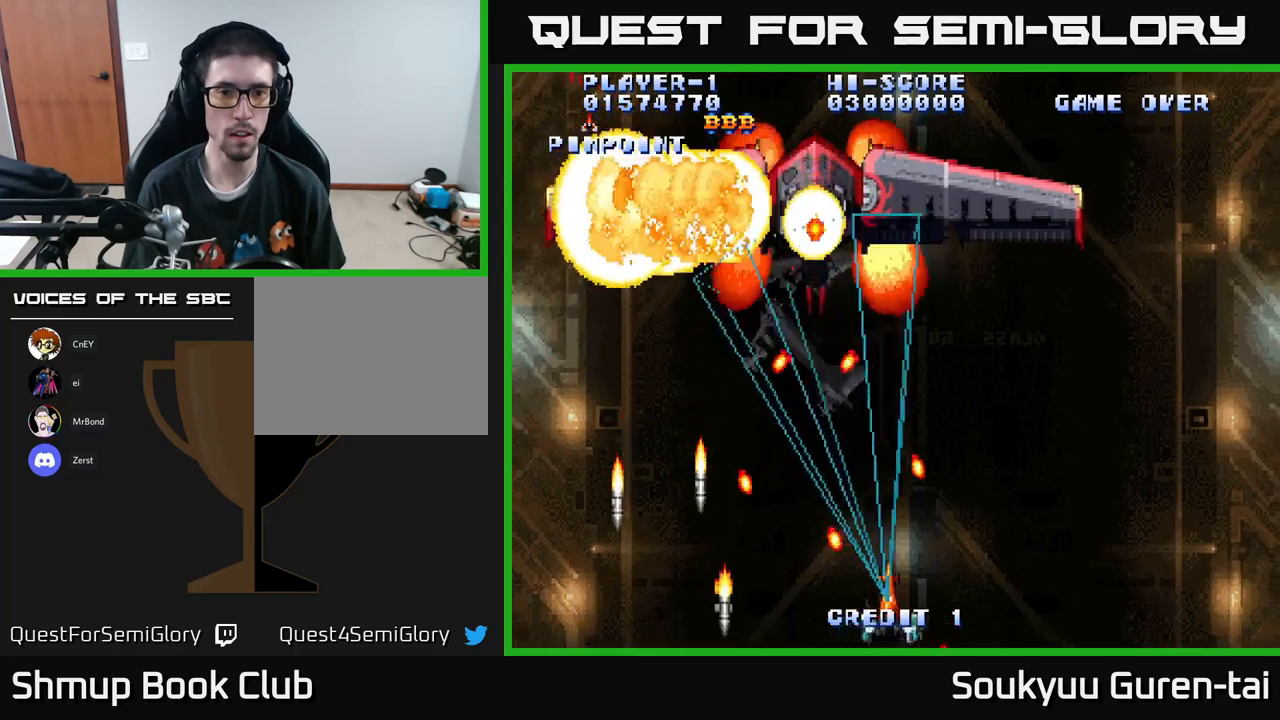
Gameplay with a controller (Xbox layout); each line is a JSON object with the inputs held at the frame after it. "events" lists button and stick changes between this image and that frame as [ms after this image, input, new state], when the widget could be followed in between.
{"buttons": ["A", "DPAD_LEFT"], "left_stick": "center", "right_stick": "center", "events": [[100, "DPAD_RIGHT", "up"], [117, "DPAD_UP", "down"], [167, "DPAD_LEFT", "down"], [250, "DPAD_UP", "up"], [300, "DPAD_LEFT", "up"], [417, "DPAD_LEFT", "down"]]}
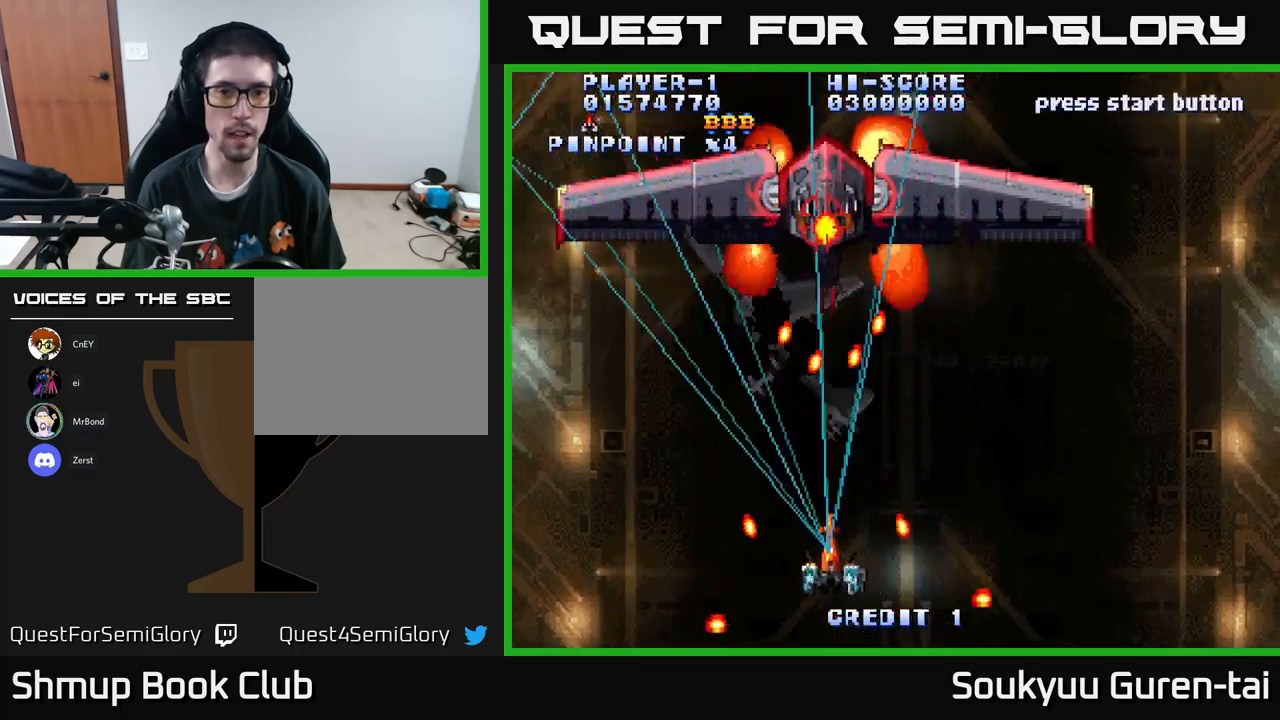
{"buttons": ["A", "DPAD_LEFT"], "left_stick": "center", "right_stick": "center", "events": [[67, "DPAD_LEFT", "up"], [233, "A", "up"], [283, "A", "down"], [317, "DPAD_DOWN", "down"], [383, "DPAD_LEFT", "down"], [417, "A", "up"], [433, "DPAD_DOWN", "up"], [483, "A", "down"]]}
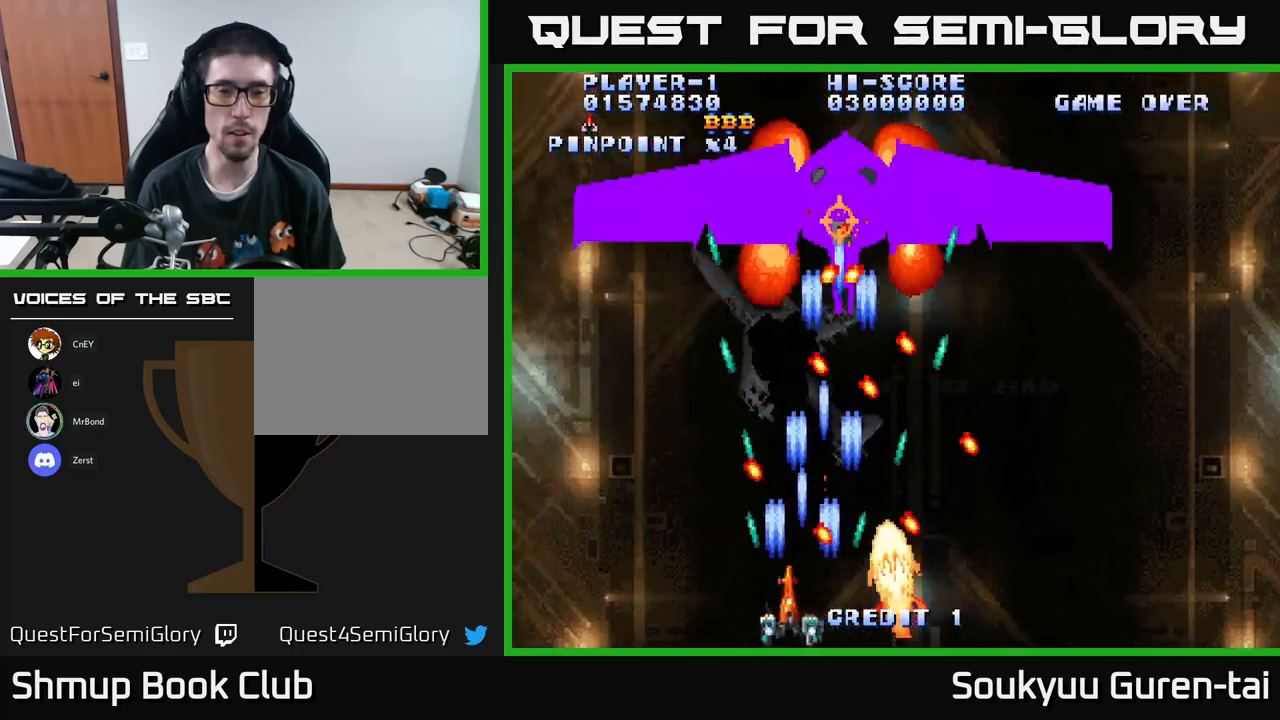
{"buttons": [], "left_stick": "center", "right_stick": "center", "events": [[100, "A", "up"], [100, "DPAD_LEFT", "up"], [150, "A", "down"], [283, "A", "up"], [333, "A", "down"], [333, "DPAD_RIGHT", "down"], [467, "A", "up"], [483, "DPAD_RIGHT", "up"]]}
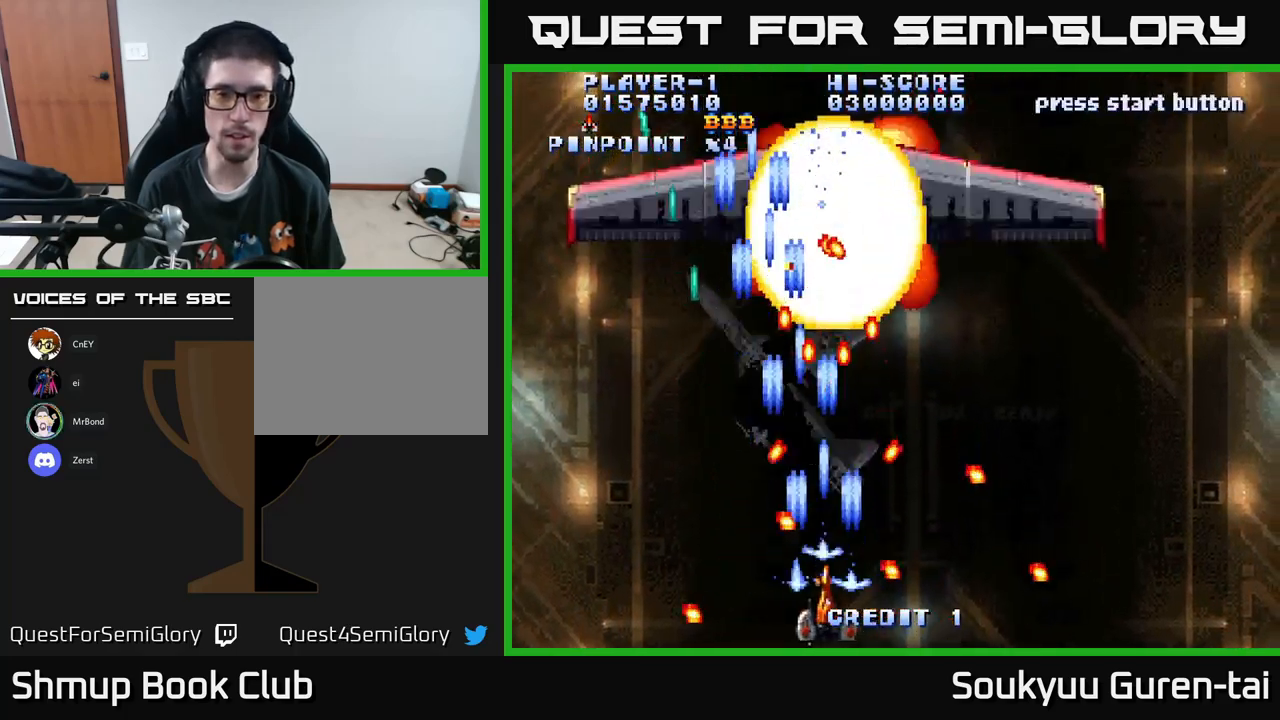
{"buttons": ["DPAD_LEFT"], "left_stick": "center", "right_stick": "center", "events": [[17, "A", "down"], [117, "A", "up"], [133, "DPAD_RIGHT", "down"], [183, "A", "down"], [183, "DPAD_RIGHT", "up"], [300, "A", "up"], [367, "A", "down"], [433, "A", "up"], [450, "DPAD_LEFT", "down"]]}
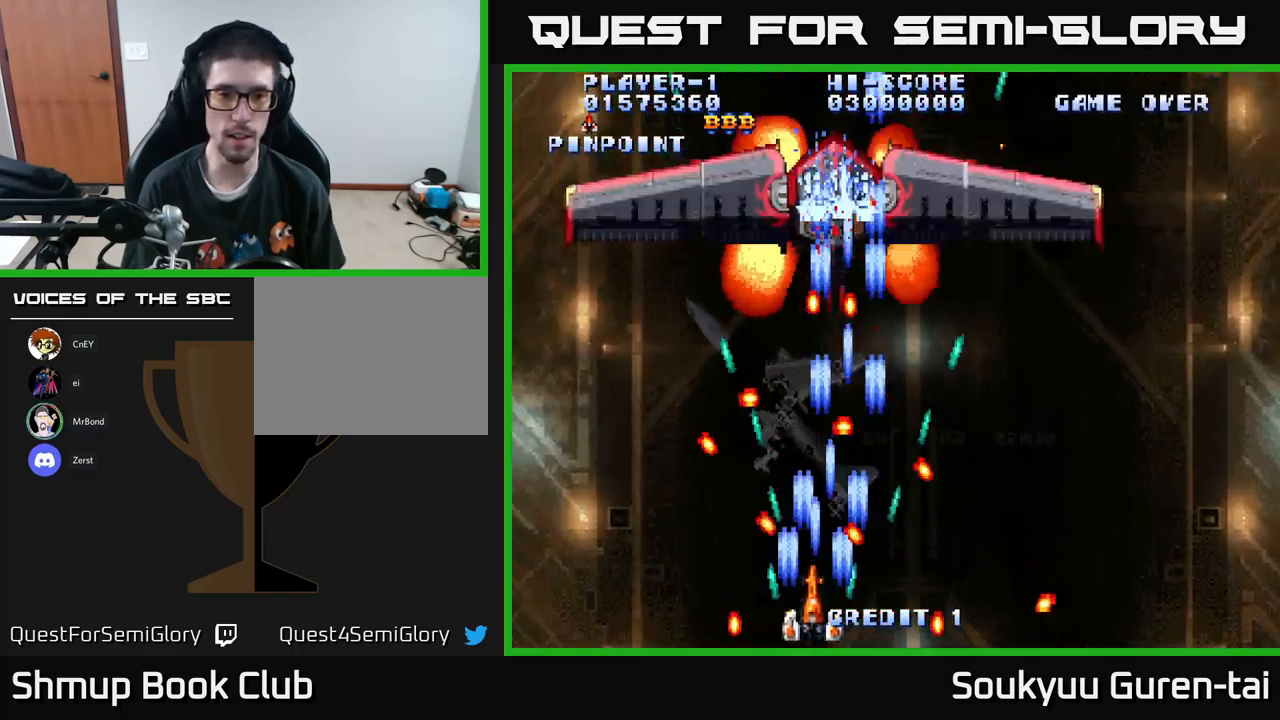
{"buttons": [], "left_stick": "center", "right_stick": "center", "events": [[17, "A", "down"], [17, "DPAD_LEFT", "up"], [117, "A", "up"], [200, "A", "down"], [300, "A", "up"], [350, "A", "down"], [450, "A", "up"]]}
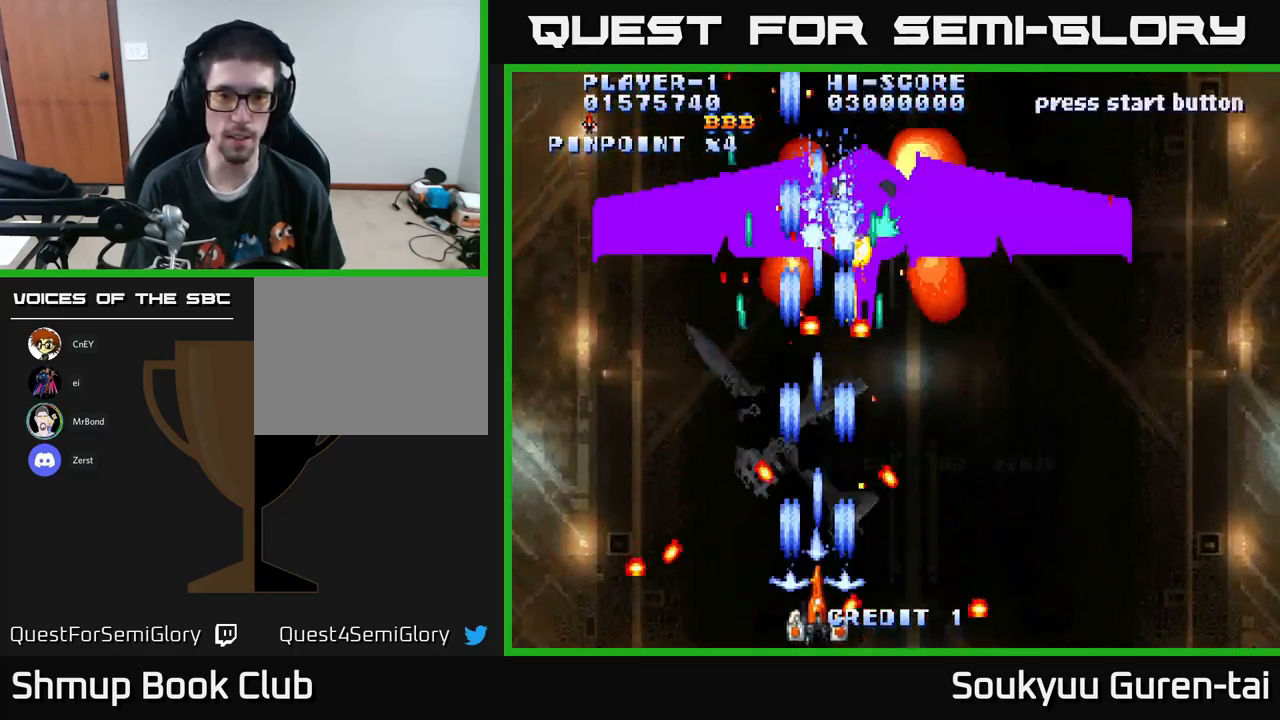
{"buttons": ["A"], "left_stick": "center", "right_stick": "center", "events": [[17, "A", "down"], [150, "A", "up"], [183, "A", "down"], [200, "DPAD_UP", "down"], [267, "DPAD_UP", "up"]]}
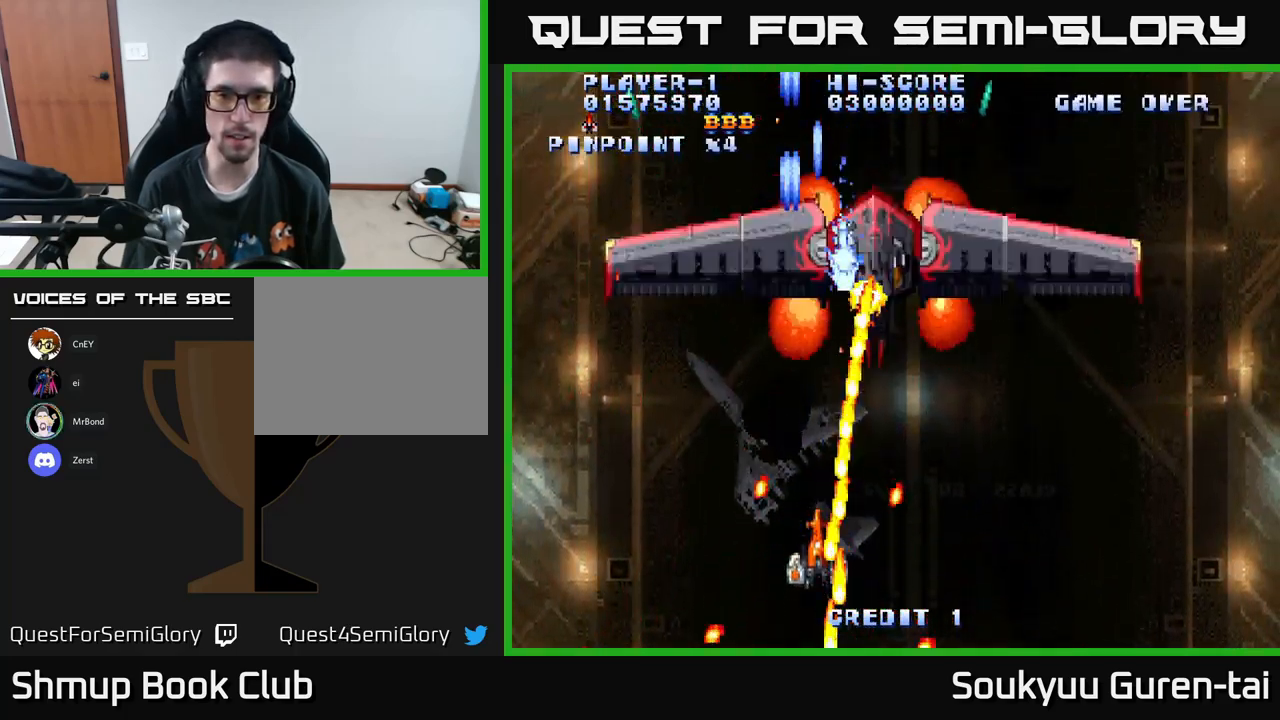
{"buttons": ["A", "DPAD_UP", "DPAD_LEFT"], "left_stick": "center", "right_stick": "center", "events": [[67, "DPAD_DOWN", "down"], [133, "DPAD_LEFT", "down"], [150, "DPAD_DOWN", "up"], [317, "DPAD_LEFT", "up"], [317, "DPAD_UP", "down"], [333, "DPAD_RIGHT", "down"], [367, "DPAD_RIGHT", "up"], [467, "DPAD_LEFT", "down"]]}
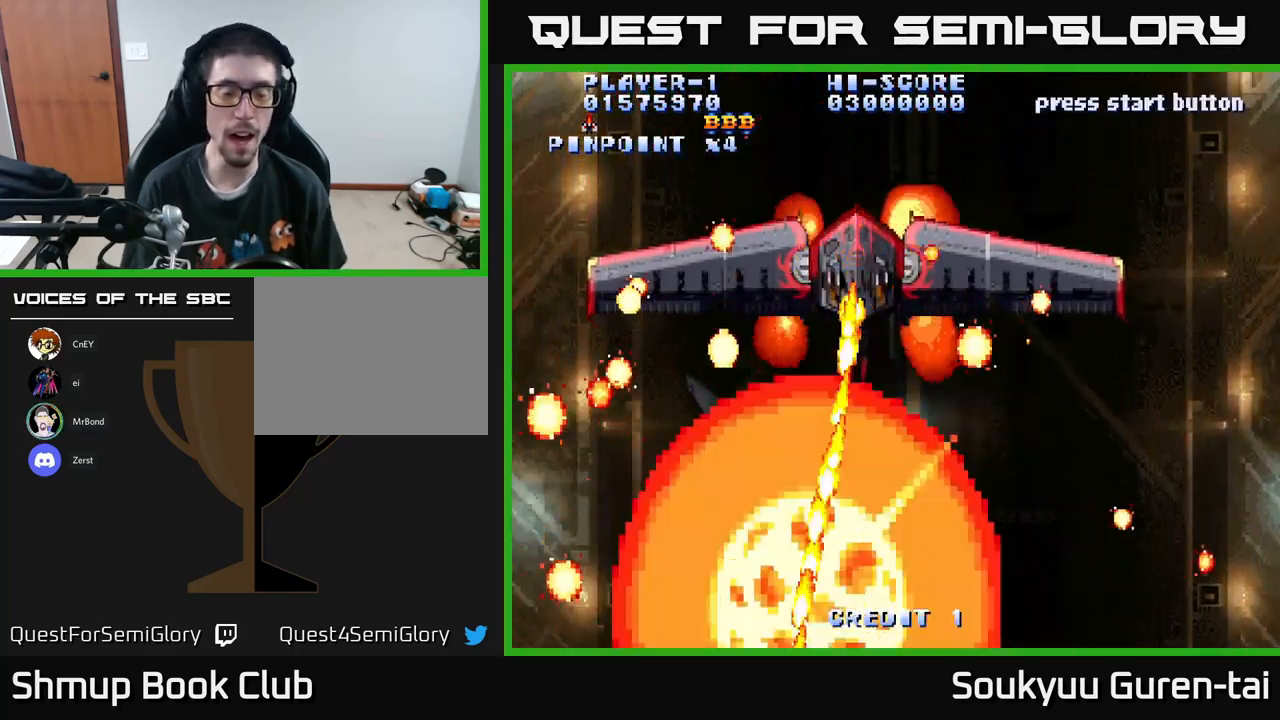
{"buttons": ["A"], "left_stick": "center", "right_stick": "center", "events": [[17, "DPAD_UP", "up"], [67, "DPAD_LEFT", "up"]]}
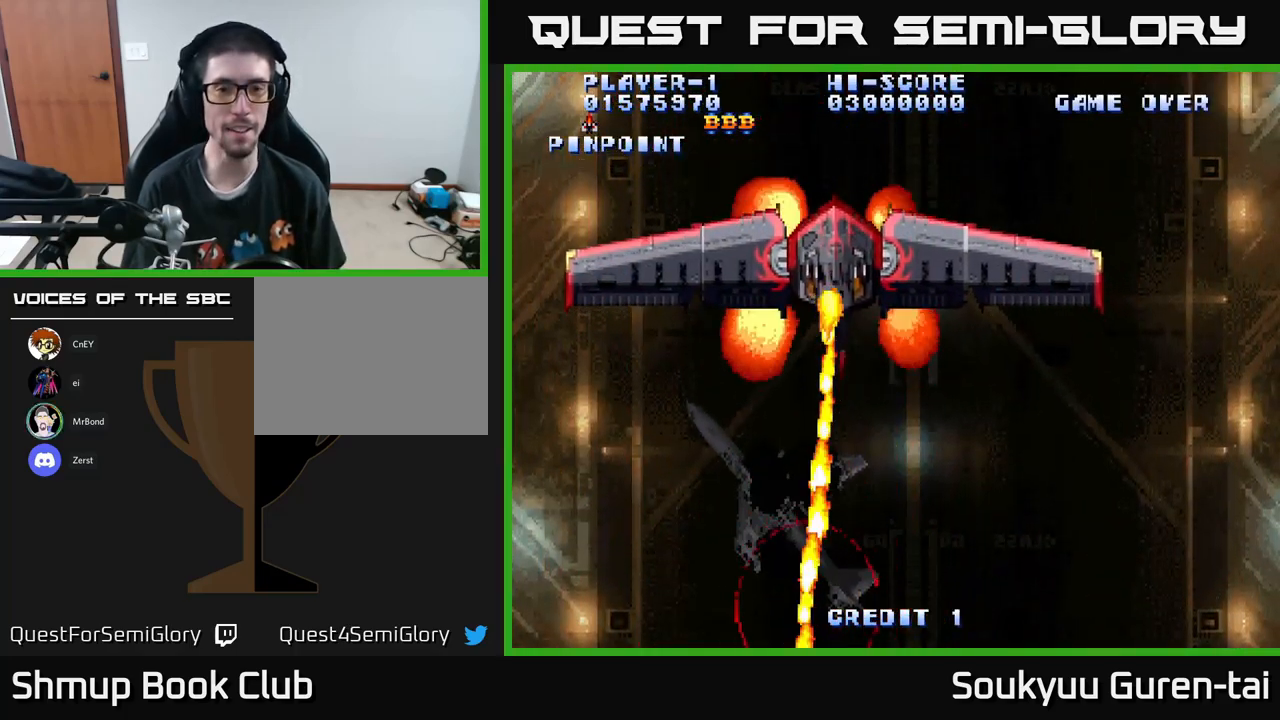
{"buttons": ["A"], "left_stick": "center", "right_stick": "center", "events": []}
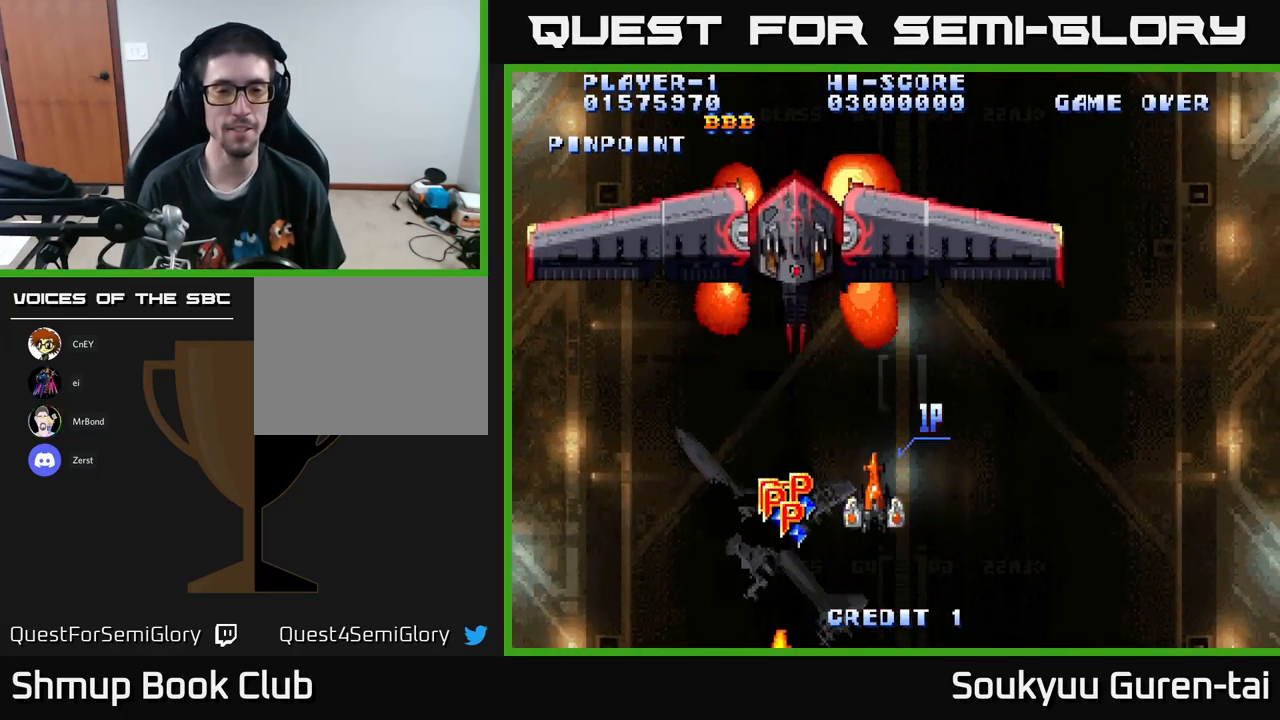
{"buttons": ["A", "DPAD_LEFT"], "left_stick": "center", "right_stick": "center", "events": [[333, "DPAD_LEFT", "down"]]}
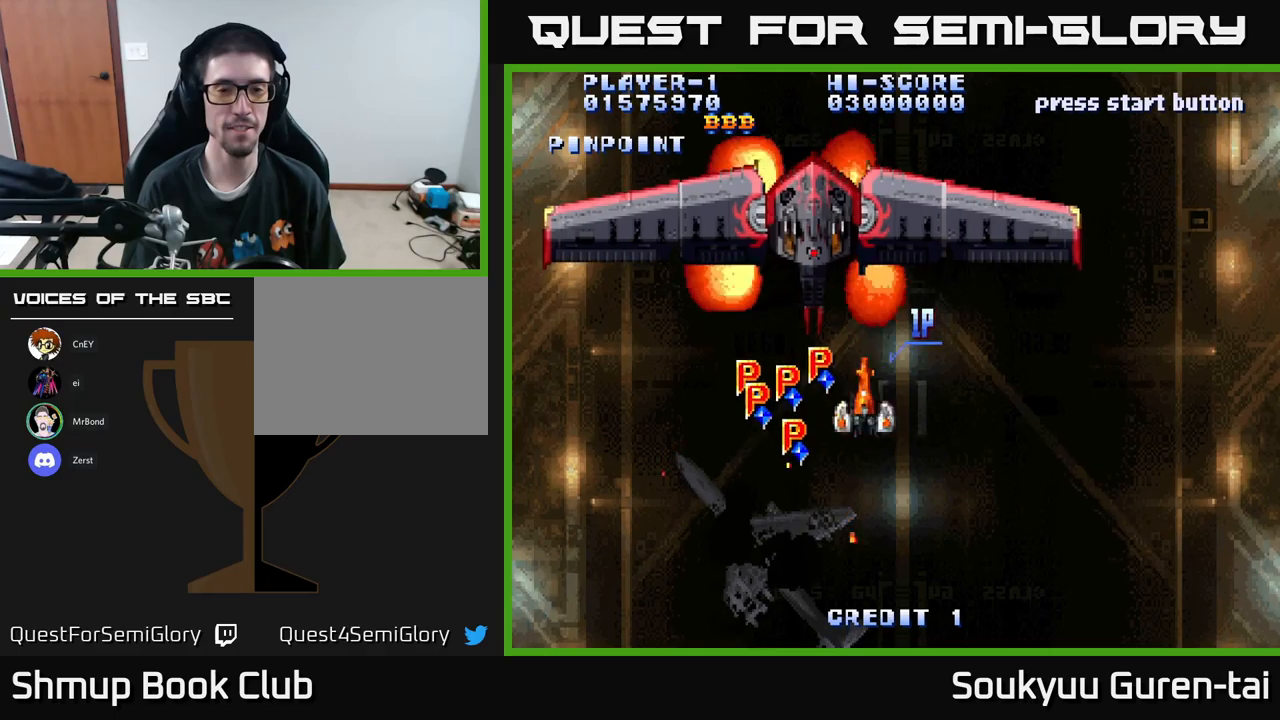
{"buttons": ["A", "DPAD_RIGHT"], "left_stick": "center", "right_stick": "center", "events": [[167, "DPAD_UP", "down"], [383, "DPAD_LEFT", "up"], [400, "DPAD_UP", "up"], [417, "DPAD_RIGHT", "down"]]}
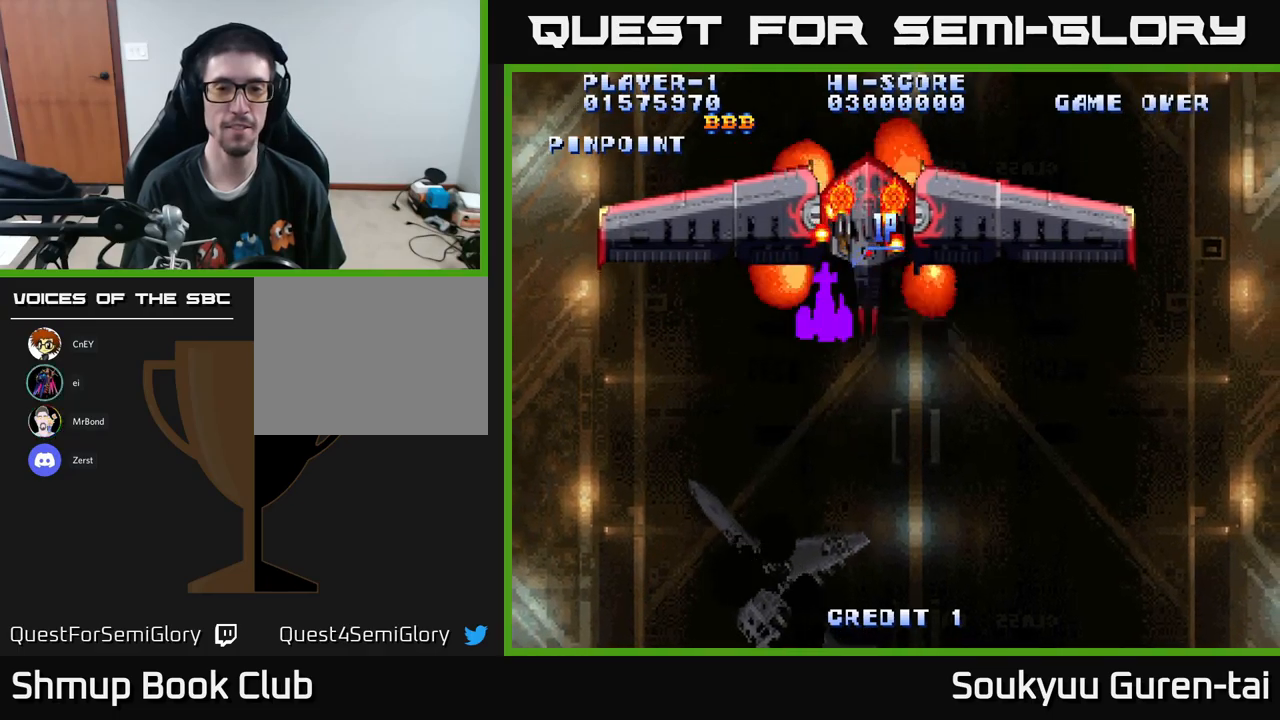
{"buttons": ["A", "DPAD_DOWN"], "left_stick": "center", "right_stick": "center", "events": [[217, "DPAD_DOWN", "down"], [250, "DPAD_RIGHT", "up"], [283, "A", "up"], [350, "A", "down"], [367, "DPAD_LEFT", "down"], [433, "A", "up"], [483, "DPAD_LEFT", "up"], [500, "A", "down"]]}
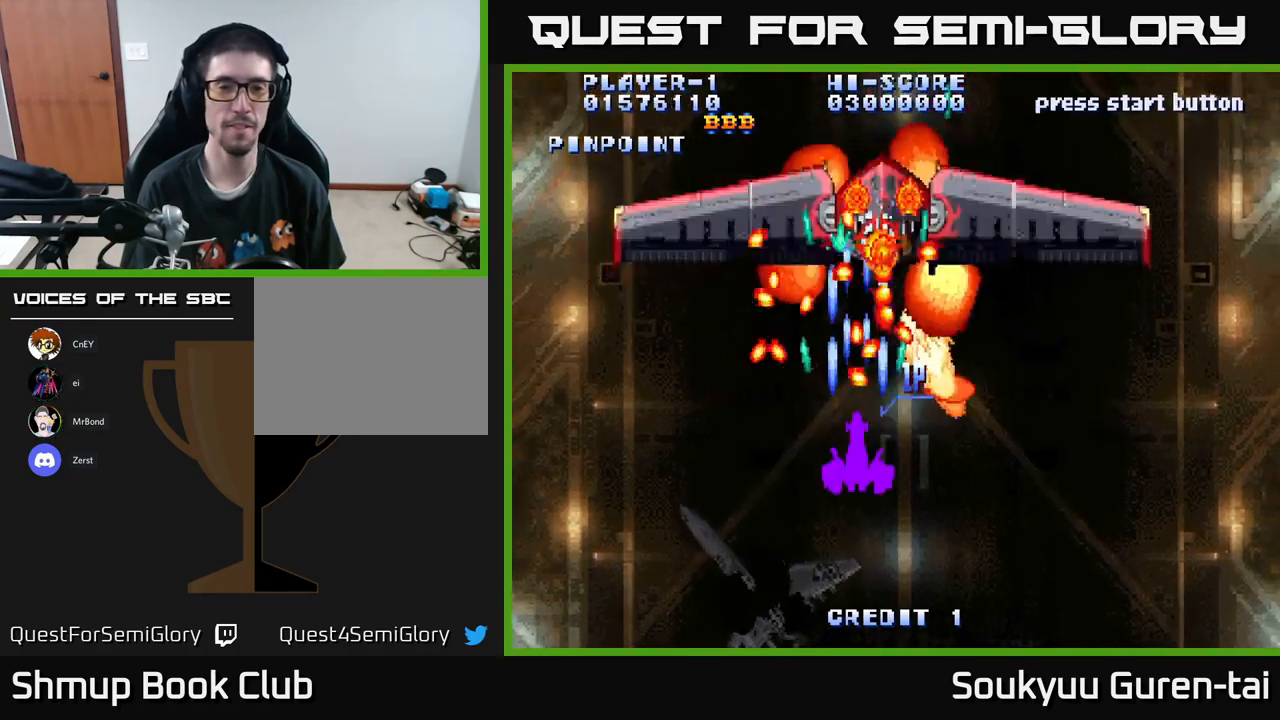
{"buttons": [], "left_stick": "center", "right_stick": "center", "events": [[67, "A", "up"], [117, "DPAD_DOWN", "up"], [150, "A", "down"], [217, "A", "up"], [233, "DPAD_RIGHT", "down"], [267, "A", "down"], [283, "DPAD_DOWN", "down"], [333, "A", "up"], [350, "DPAD_RIGHT", "up"], [400, "A", "down"], [417, "DPAD_DOWN", "up"], [450, "A", "up"]]}
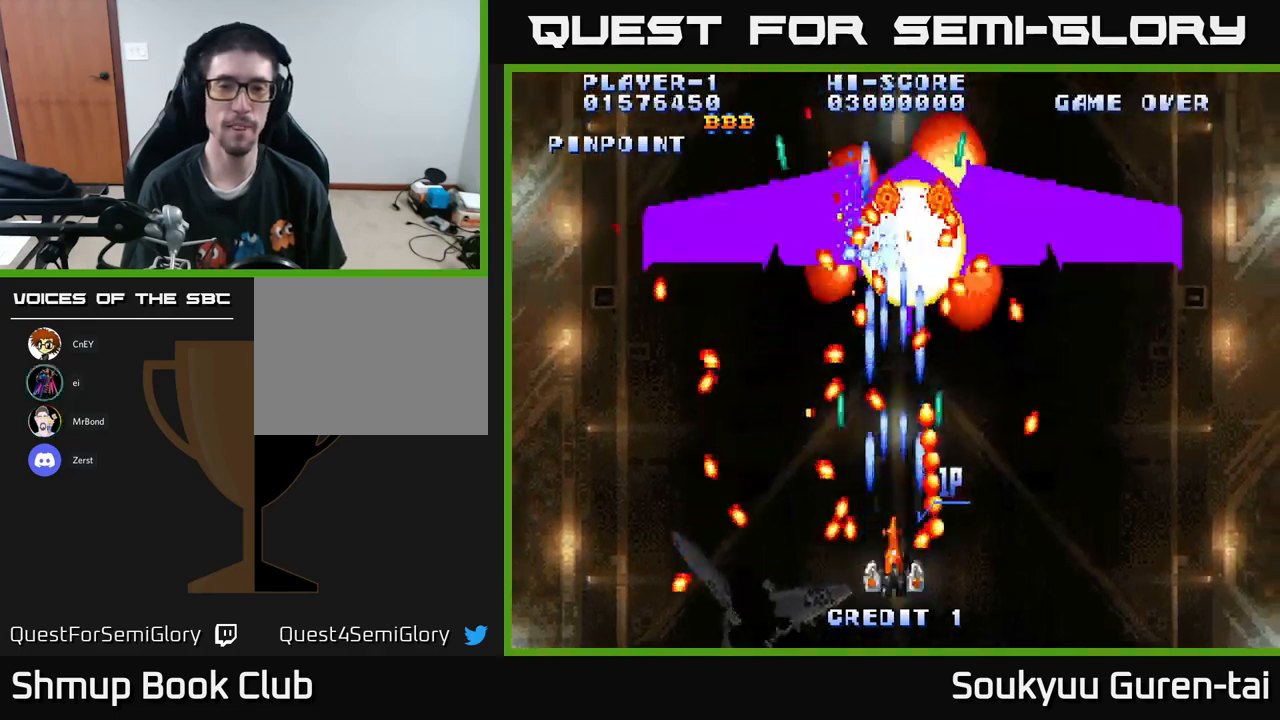
{"buttons": ["A"], "left_stick": "center", "right_stick": "center", "events": [[50, "A", "down"], [133, "A", "up"], [200, "A", "down"], [217, "DPAD_RIGHT", "down"], [217, "DPAD_UP", "down"], [250, "A", "up"], [317, "A", "down"], [333, "DPAD_UP", "up"], [350, "DPAD_RIGHT", "up"], [400, "A", "up"], [483, "A", "down"]]}
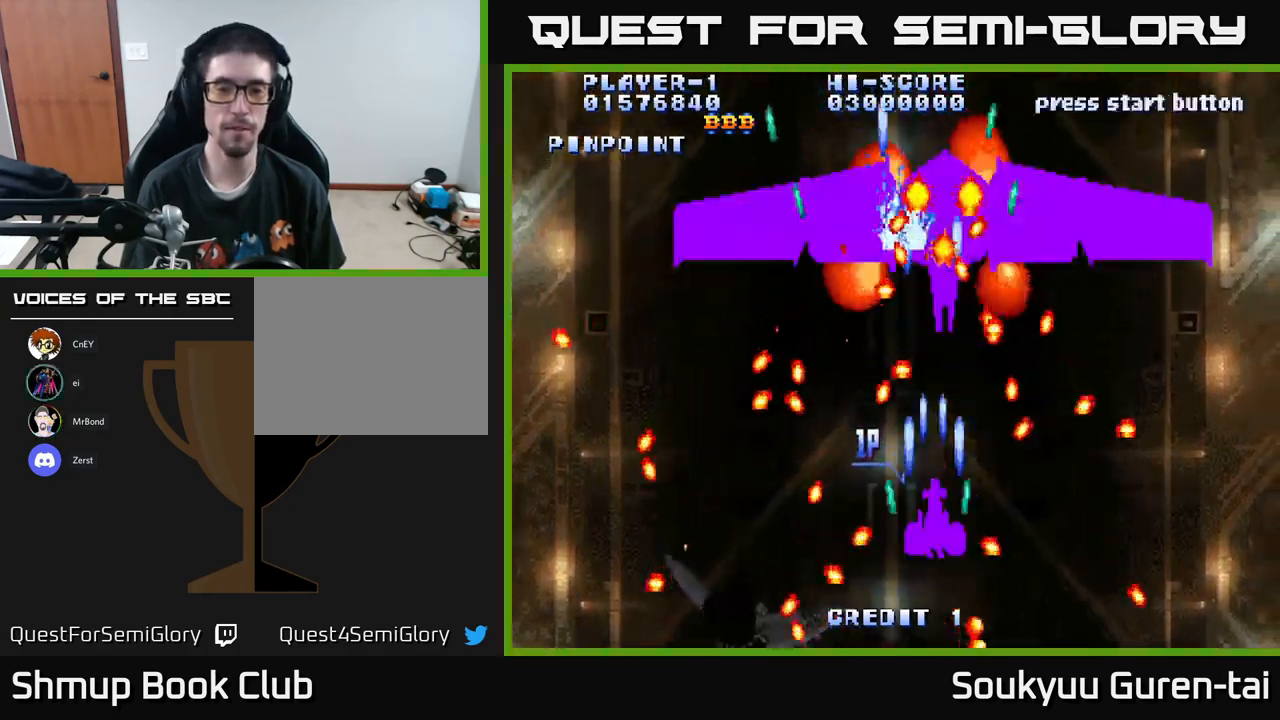
{"buttons": ["A", "DPAD_DOWN"], "left_stick": "center", "right_stick": "center", "events": [[50, "A", "up"], [100, "A", "down"], [100, "DPAD_RIGHT", "down"], [133, "DPAD_UP", "down"], [167, "DPAD_RIGHT", "up"], [183, "DPAD_UP", "up"], [200, "A", "up"], [250, "A", "down"], [367, "A", "up"], [450, "A", "down"], [467, "DPAD_DOWN", "down"]]}
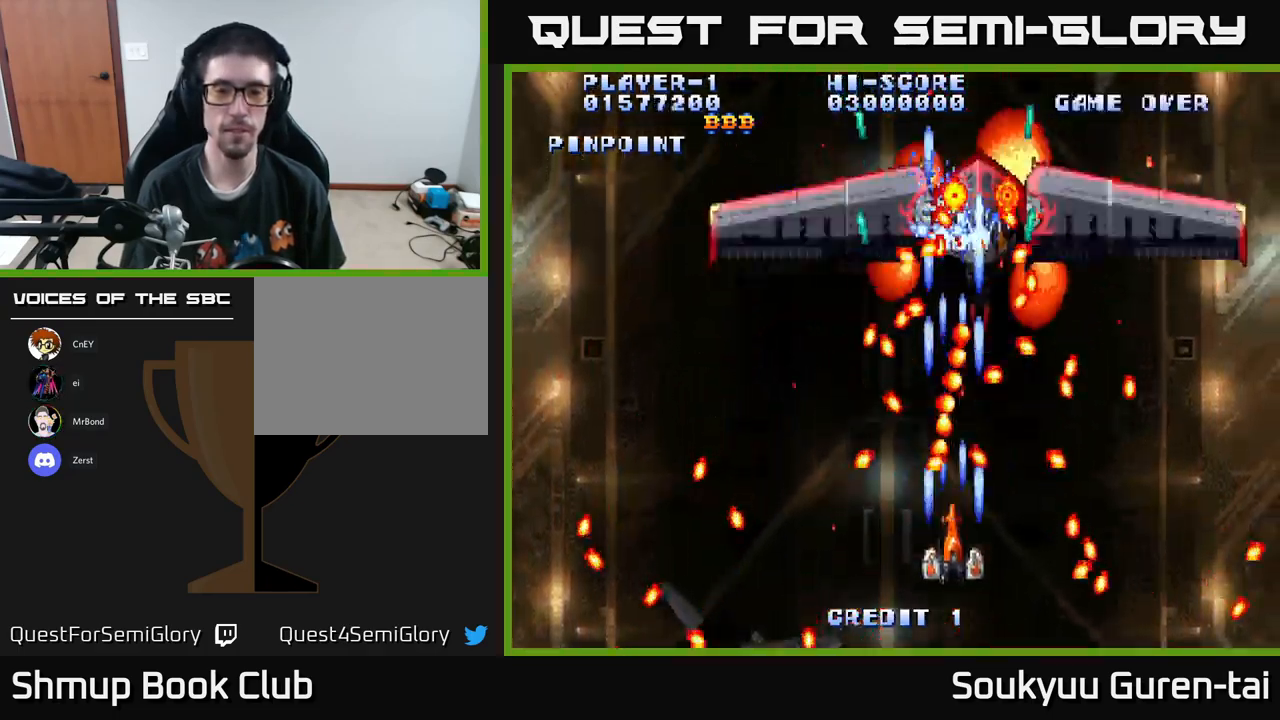
{"buttons": ["A"], "left_stick": "center", "right_stick": "center", "events": [[17, "A", "up"], [33, "DPAD_RIGHT", "down"], [83, "A", "down"], [150, "DPAD_RIGHT", "up"], [167, "A", "up"], [200, "DPAD_DOWN", "up"], [250, "A", "down"], [317, "DPAD_RIGHT", "down"], [433, "DPAD_RIGHT", "up"]]}
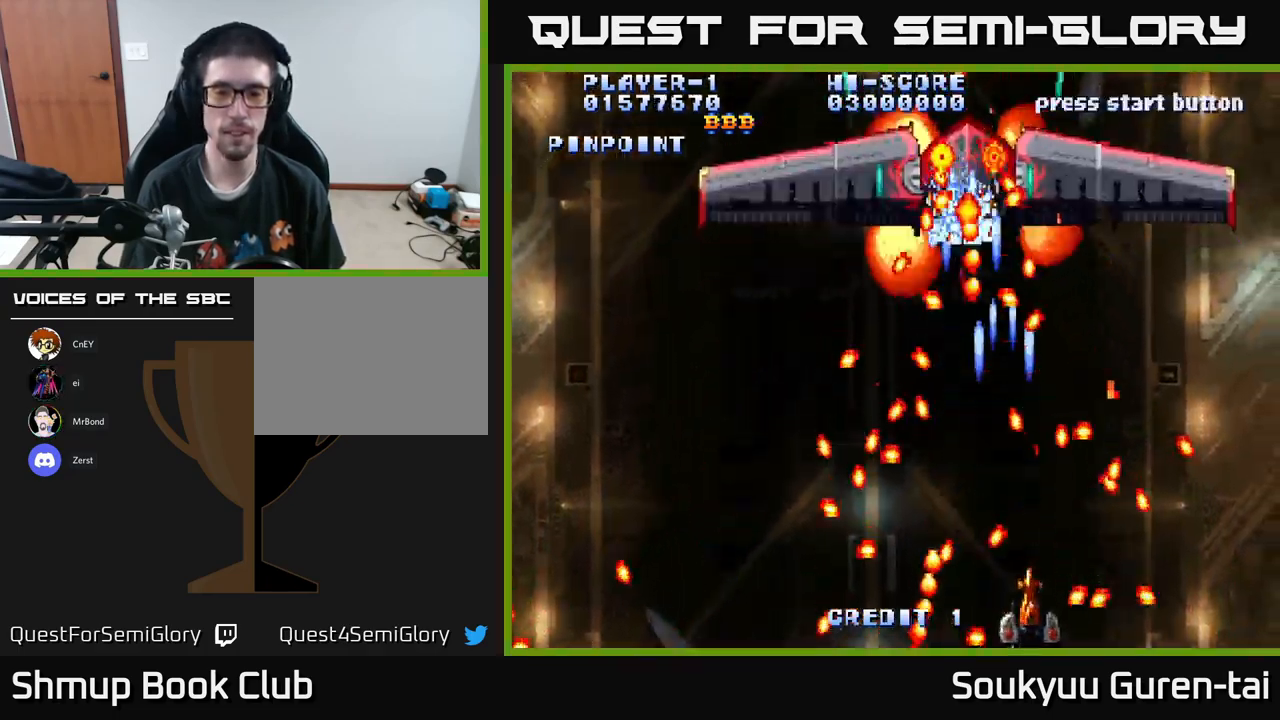
{"buttons": ["A", "DPAD_LEFT"], "left_stick": "center", "right_stick": "center", "events": [[200, "DPAD_UP", "down"], [217, "DPAD_RIGHT", "down"], [300, "DPAD_RIGHT", "up"], [333, "DPAD_UP", "up"], [350, "DPAD_LEFT", "down"]]}
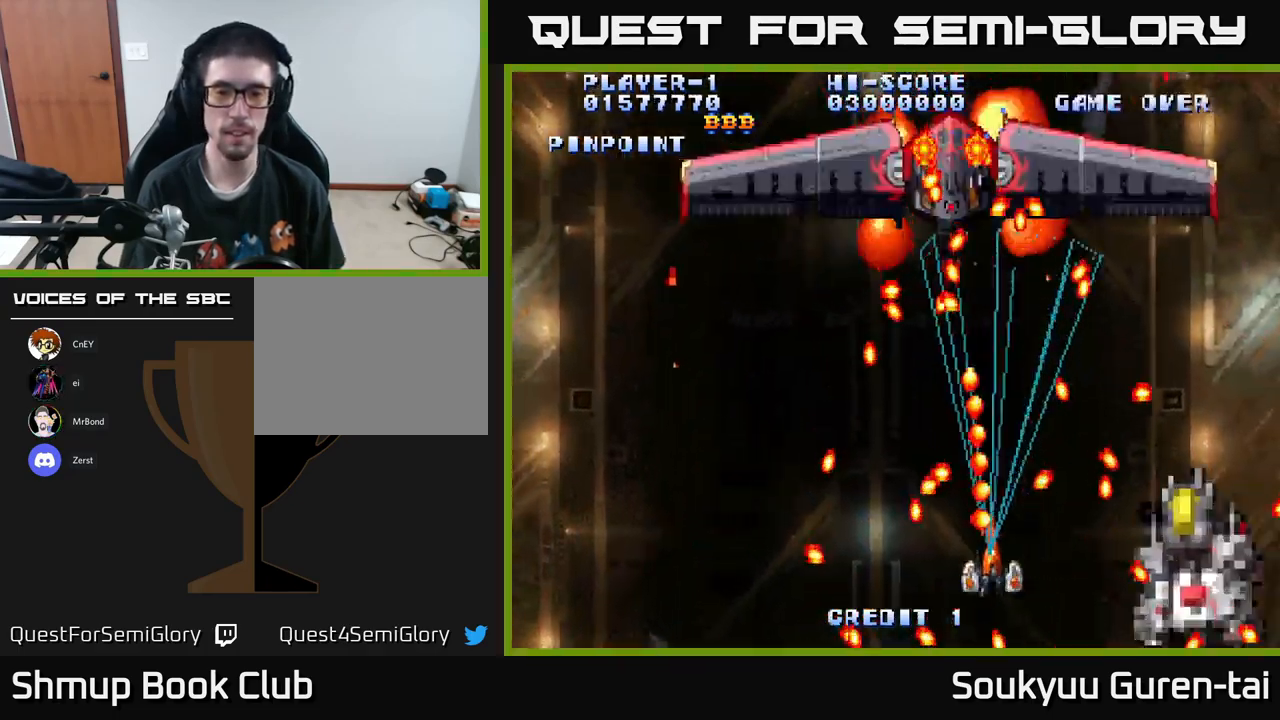
{"buttons": ["A"], "left_stick": "center", "right_stick": "center", "events": [[17, "DPAD_DOWN", "down"], [50, "DPAD_LEFT", "up"], [67, "DPAD_RIGHT", "down"], [83, "DPAD_DOWN", "up"], [167, "DPAD_DOWN", "down"], [183, "DPAD_RIGHT", "up"], [217, "DPAD_DOWN", "up"], [367, "DPAD_LEFT", "down"], [417, "DPAD_LEFT", "up"]]}
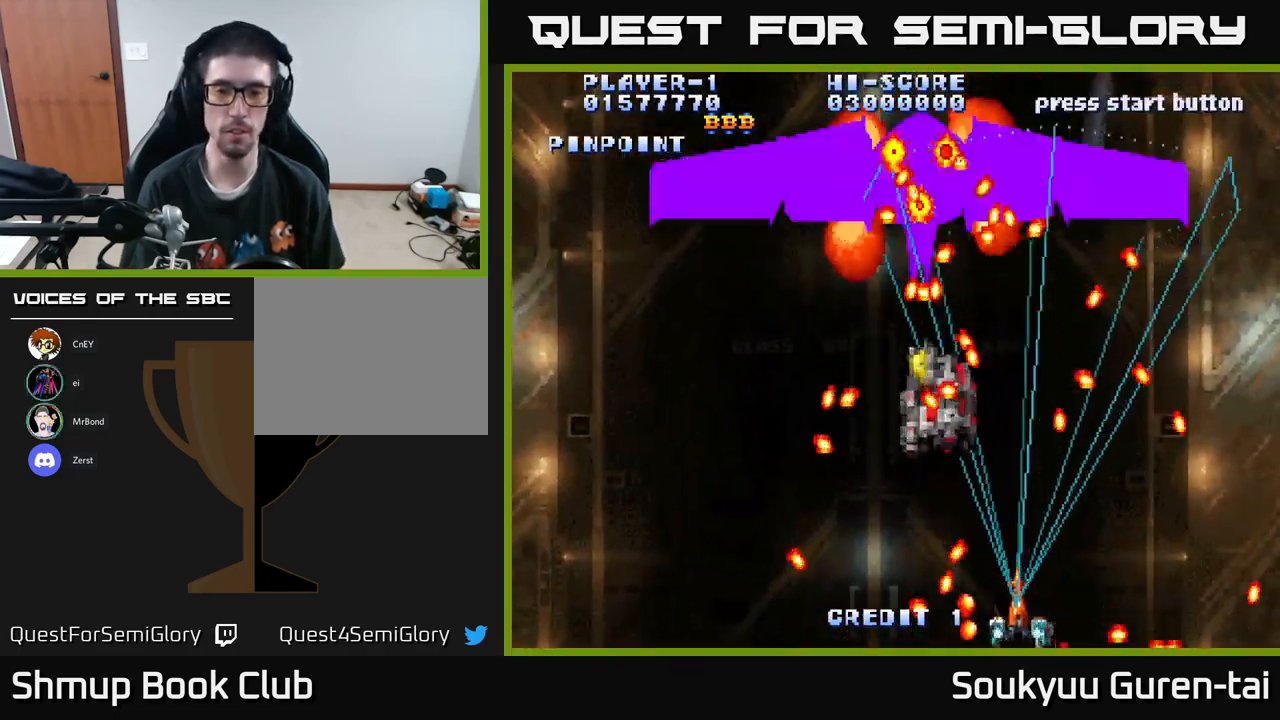
{"buttons": ["A"], "left_stick": "center", "right_stick": "center", "events": []}
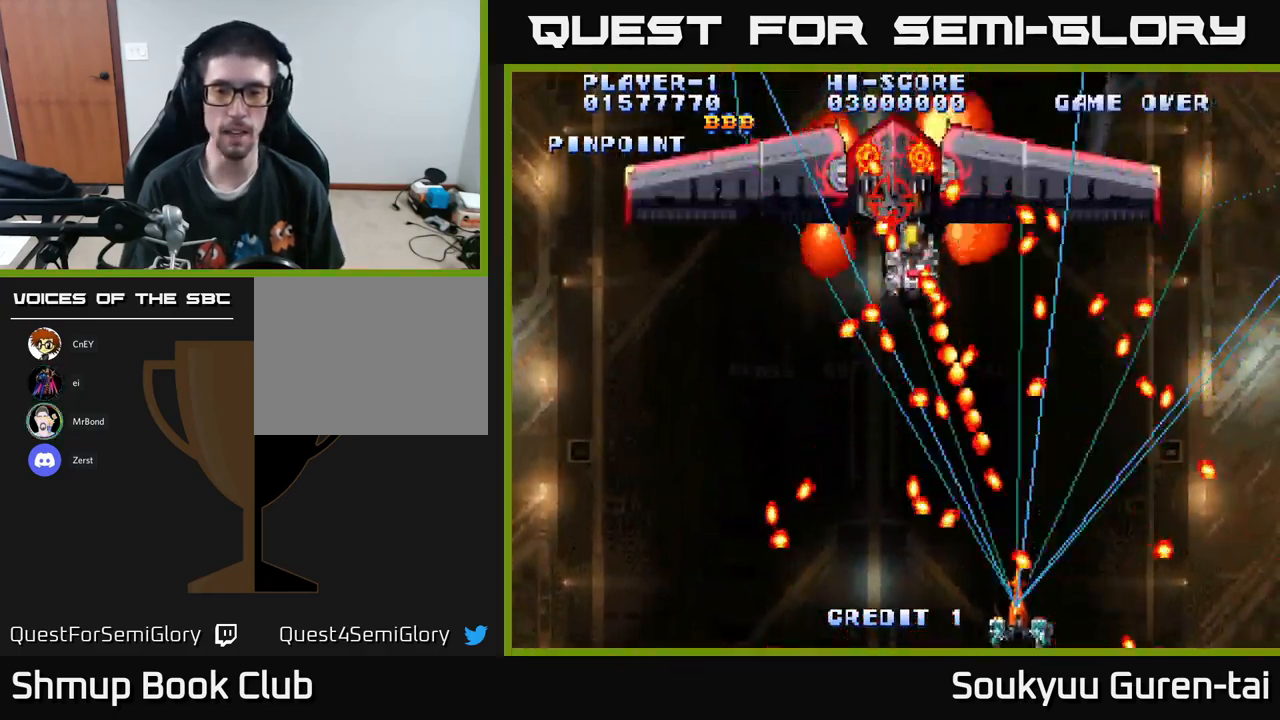
{"buttons": ["A"], "left_stick": "center", "right_stick": "center", "events": [[67, "DPAD_RIGHT", "down"], [350, "DPAD_RIGHT", "up"], [350, "DPAD_UP", "down"], [383, "DPAD_LEFT", "down"], [417, "DPAD_UP", "up"], [450, "DPAD_LEFT", "up"]]}
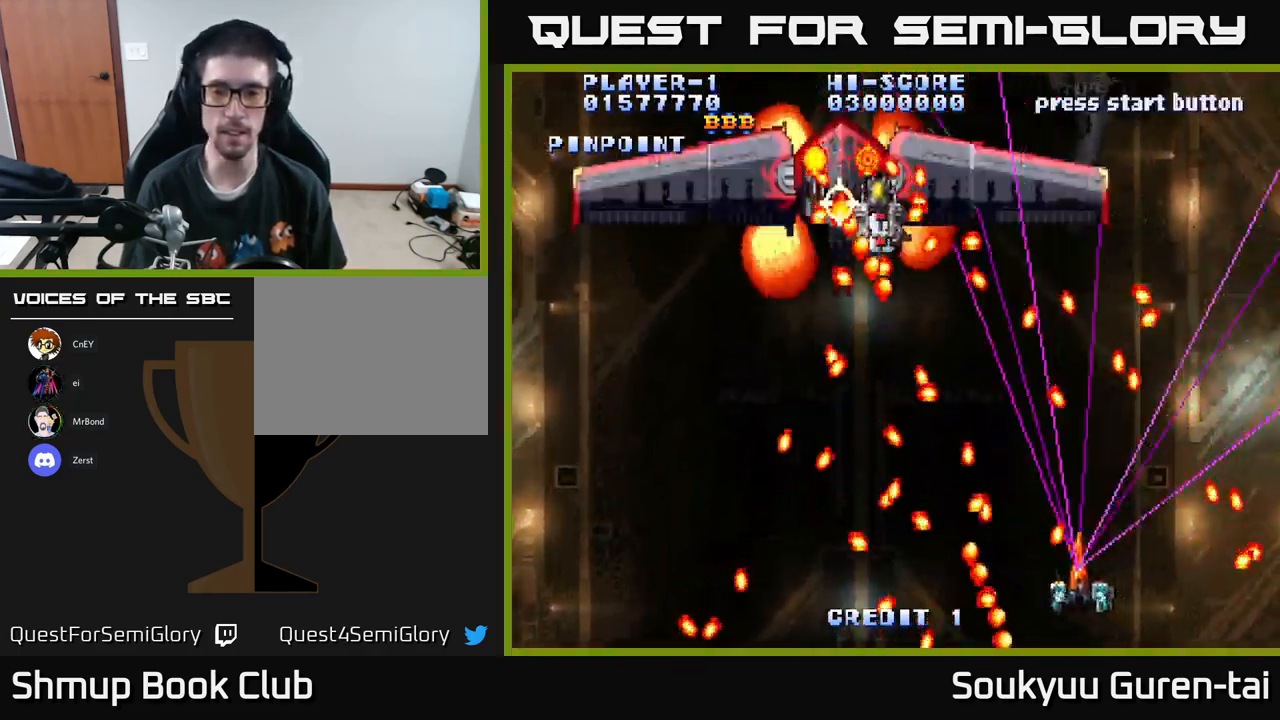
{"buttons": ["A", "DPAD_LEFT"], "left_stick": "center", "right_stick": "center", "events": [[34, "DPAD_RIGHT", "down"], [117, "DPAD_DOWN", "down"], [200, "DPAD_DOWN", "up"], [234, "DPAD_RIGHT", "up"], [250, "DPAD_UP", "down"], [267, "DPAD_LEFT", "down"], [317, "DPAD_UP", "up"]]}
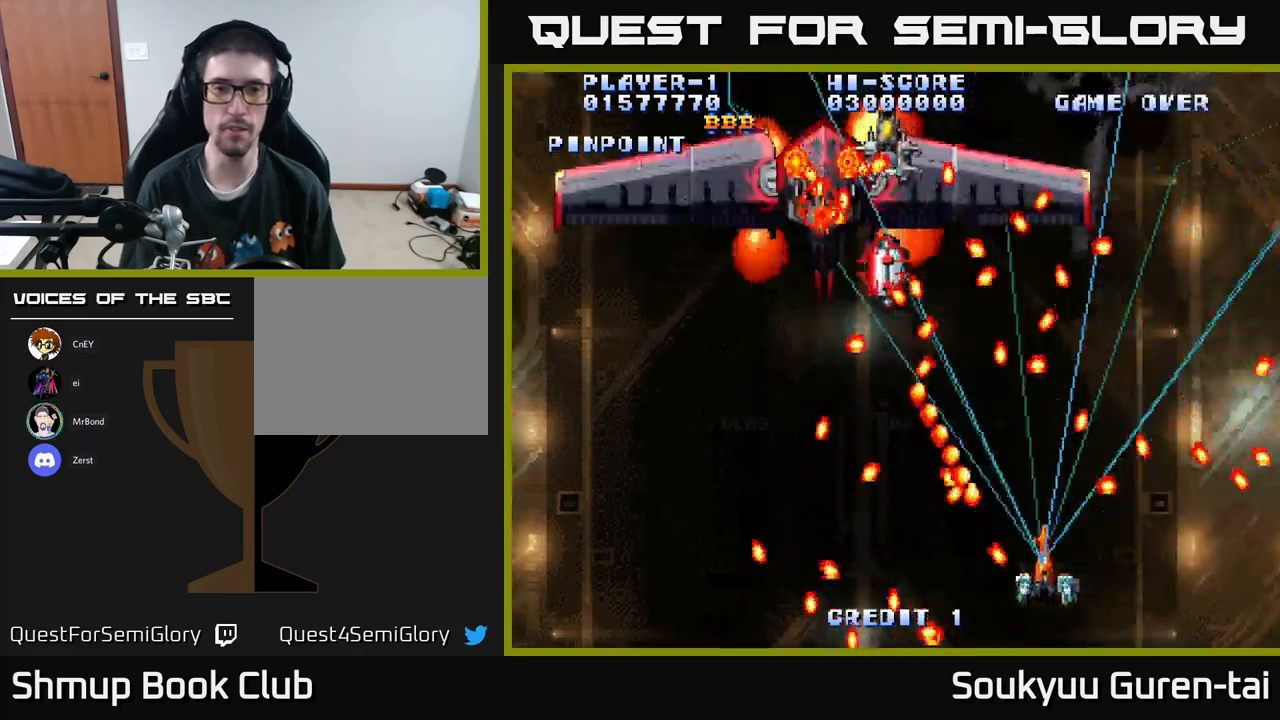
{"buttons": ["A"], "left_stick": "center", "right_stick": "center", "events": [[100, "DPAD_LEFT", "up"], [117, "A", "up"], [117, "DPAD_RIGHT", "down"], [184, "A", "down"], [217, "DPAD_RIGHT", "up"]]}
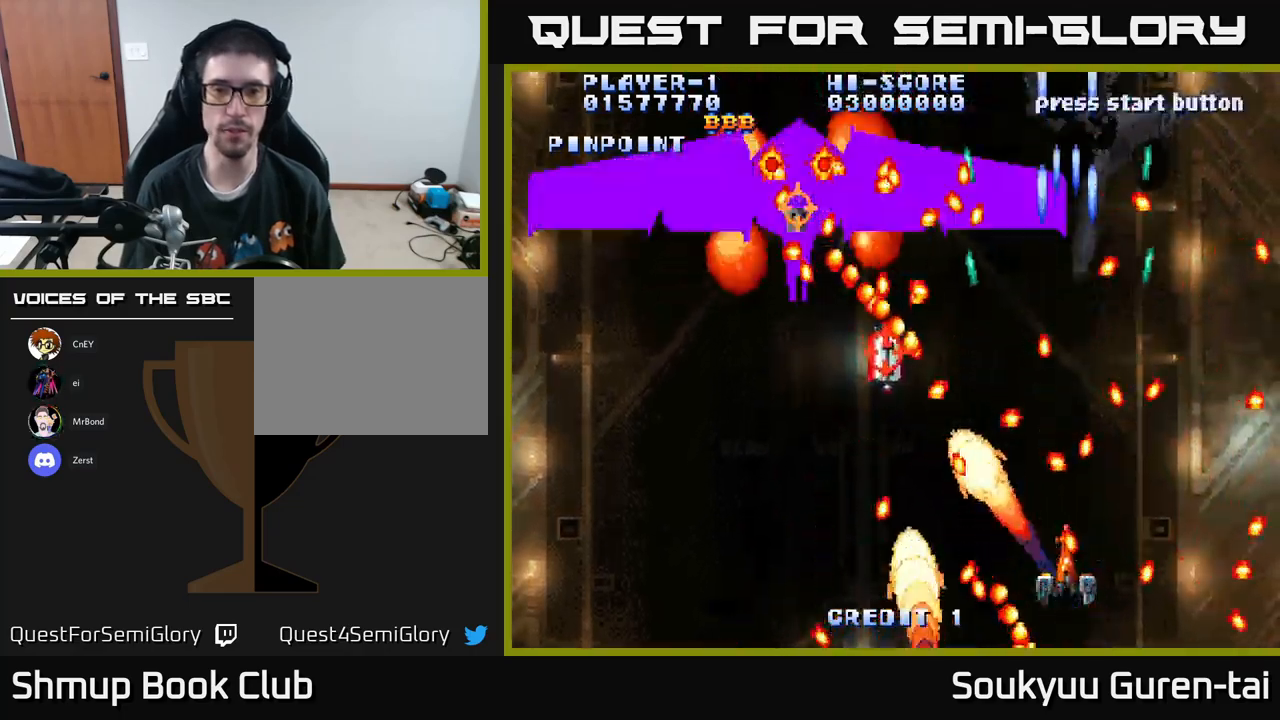
{"buttons": ["A"], "left_stick": "center", "right_stick": "center", "events": [[84, "DPAD_LEFT", "down"], [150, "DPAD_DOWN", "down"], [200, "DPAD_LEFT", "up"], [267, "DPAD_DOWN", "up"]]}
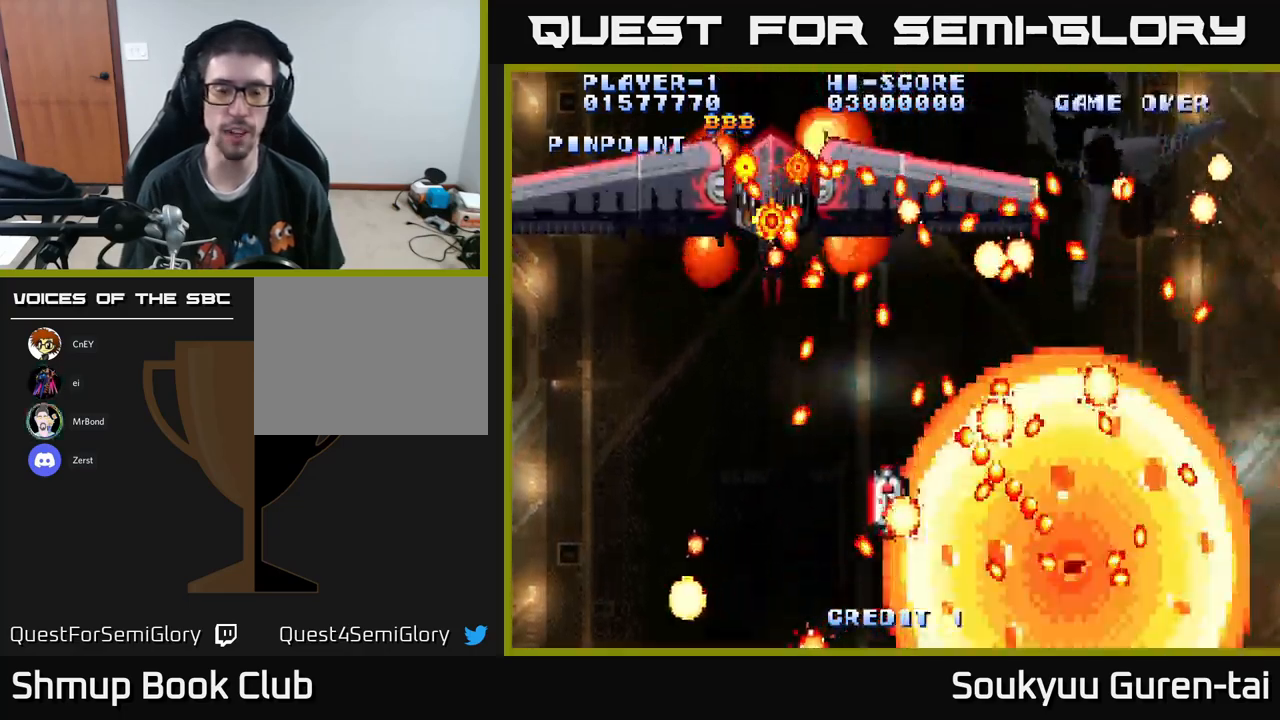
{"buttons": ["A"], "left_stick": "center", "right_stick": "center", "events": [[334, "DPAD_LEFT", "down"], [450, "DPAD_LEFT", "up"]]}
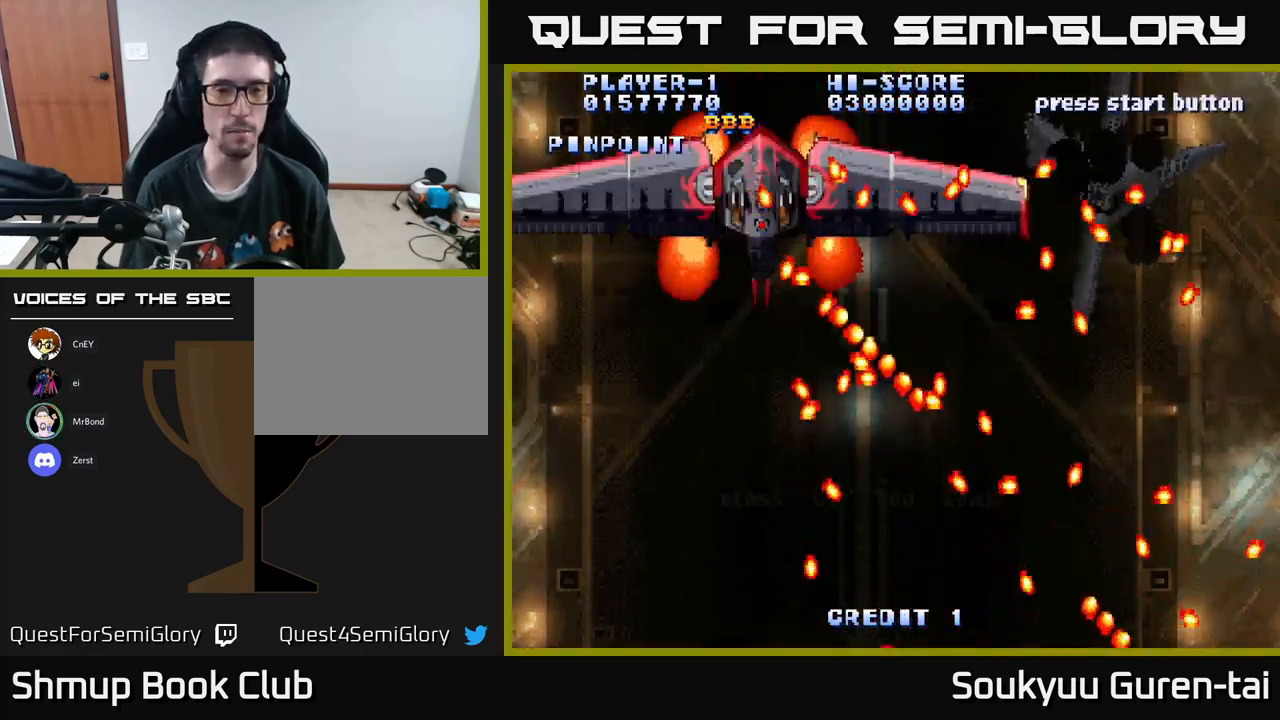
{"buttons": [], "left_stick": "center", "right_stick": "center", "events": [[17, "A", "up"], [117, "A", "down"], [200, "A", "up"], [267, "A", "down"], [350, "A", "up"]]}
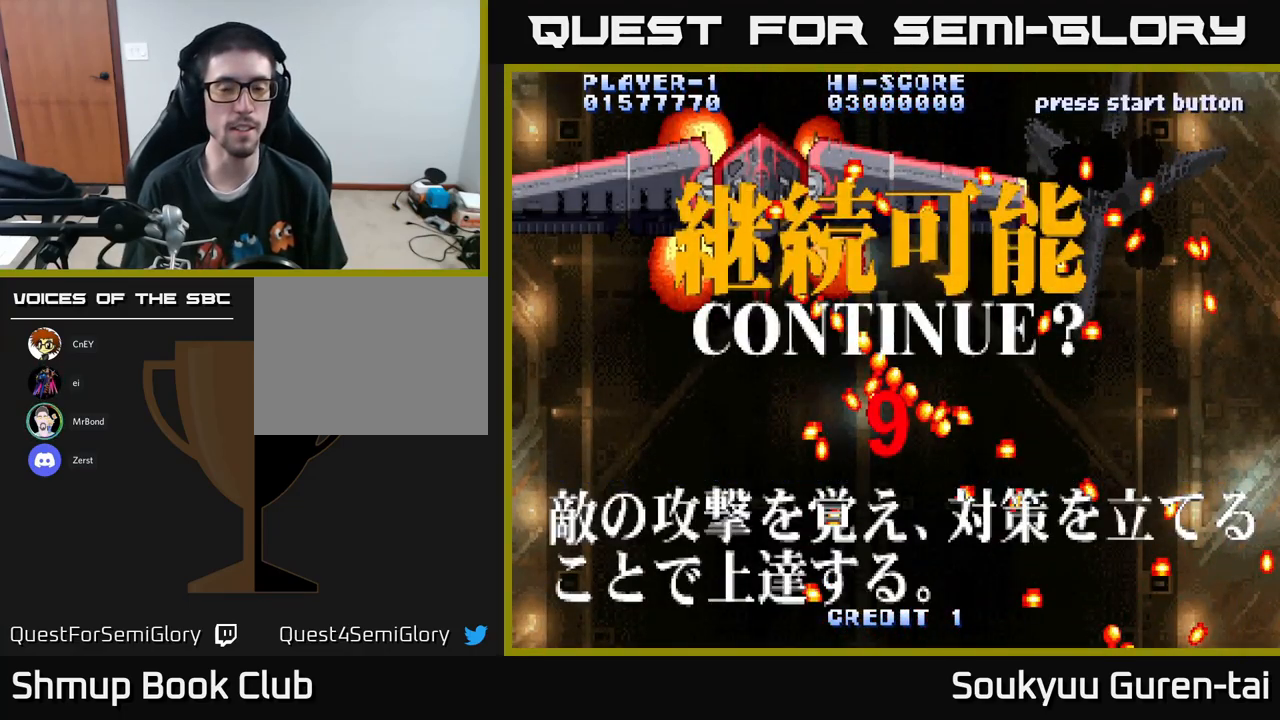
{"buttons": ["X"], "left_stick": "center", "right_stick": "center", "events": [[500, "X", "down"]]}
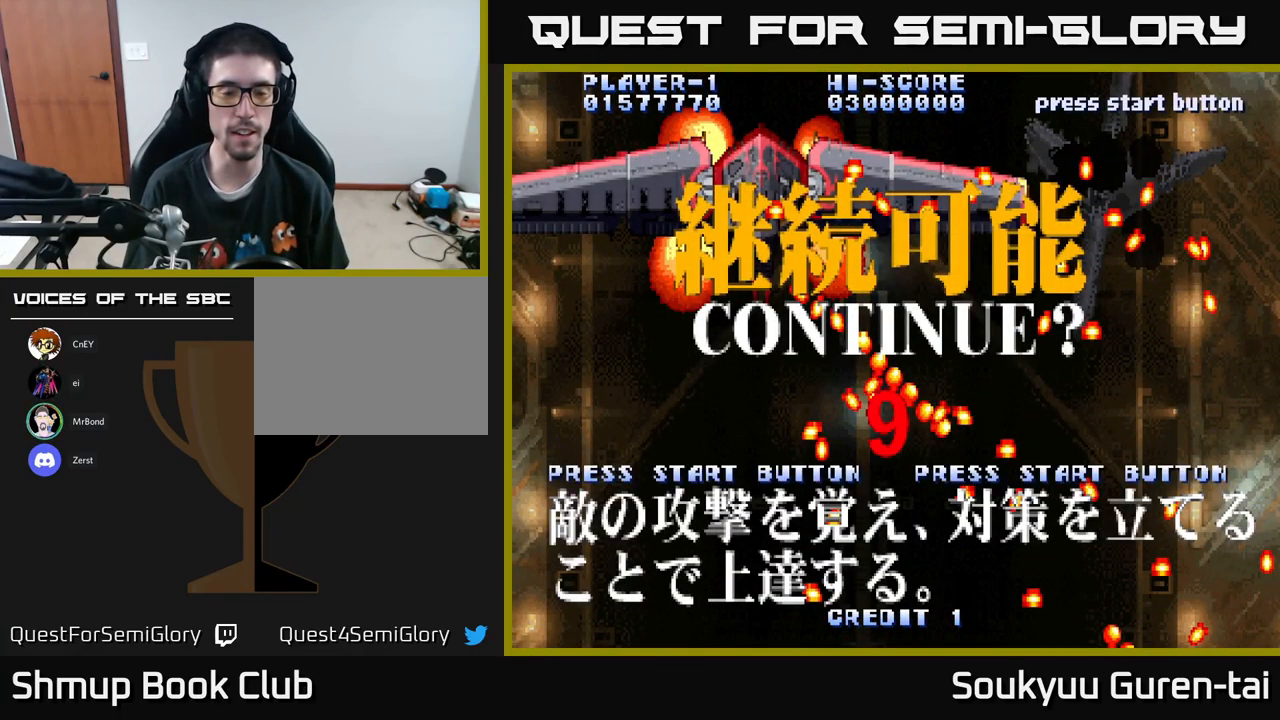
{"buttons": [], "left_stick": "center", "right_stick": "center", "events": [[84, "A", "down"], [84, "X", "up"], [150, "X", "down"], [167, "A", "up"], [250, "X", "up"], [300, "A", "down"], [350, "X", "down"], [450, "A", "up"], [450, "X", "up"]]}
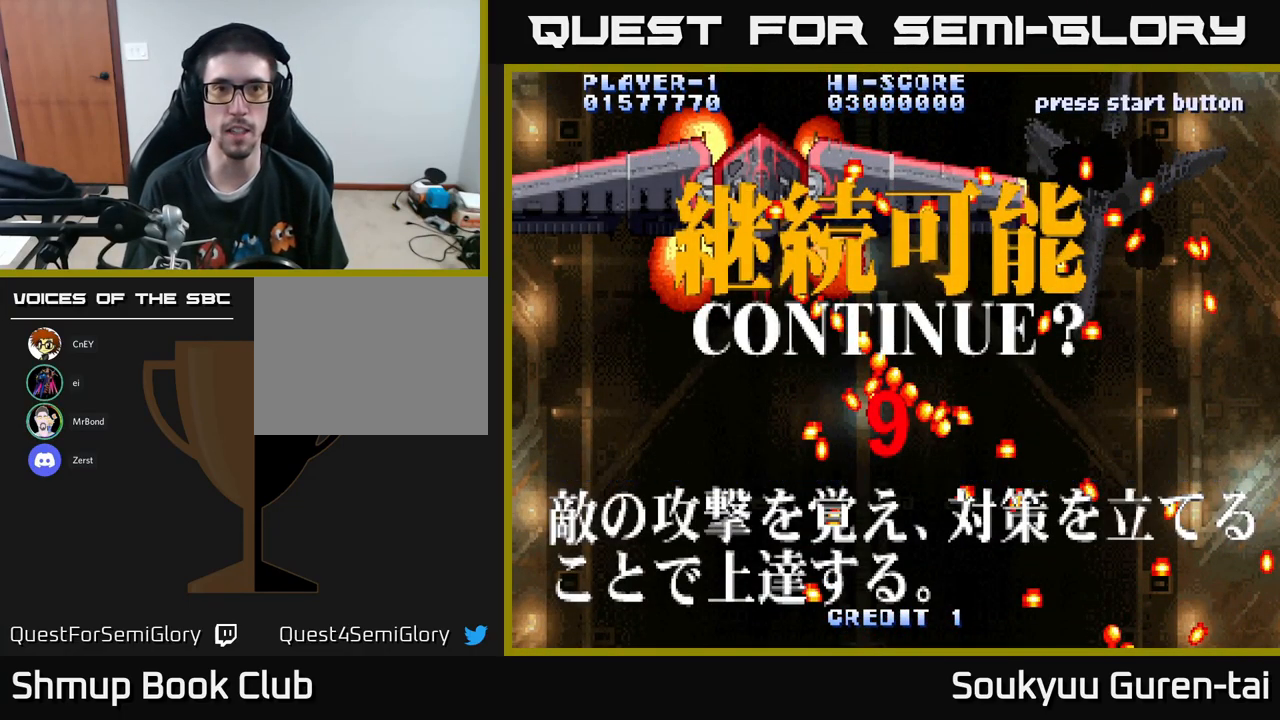
{"buttons": ["A"], "left_stick": "center", "right_stick": "center", "events": [[17, "X", "down"], [117, "X", "up"], [184, "A", "down"], [200, "X", "down"], [284, "X", "up"], [300, "A", "up"], [350, "A", "down"], [367, "X", "down"], [417, "X", "up"], [434, "A", "up"], [500, "A", "down"]]}
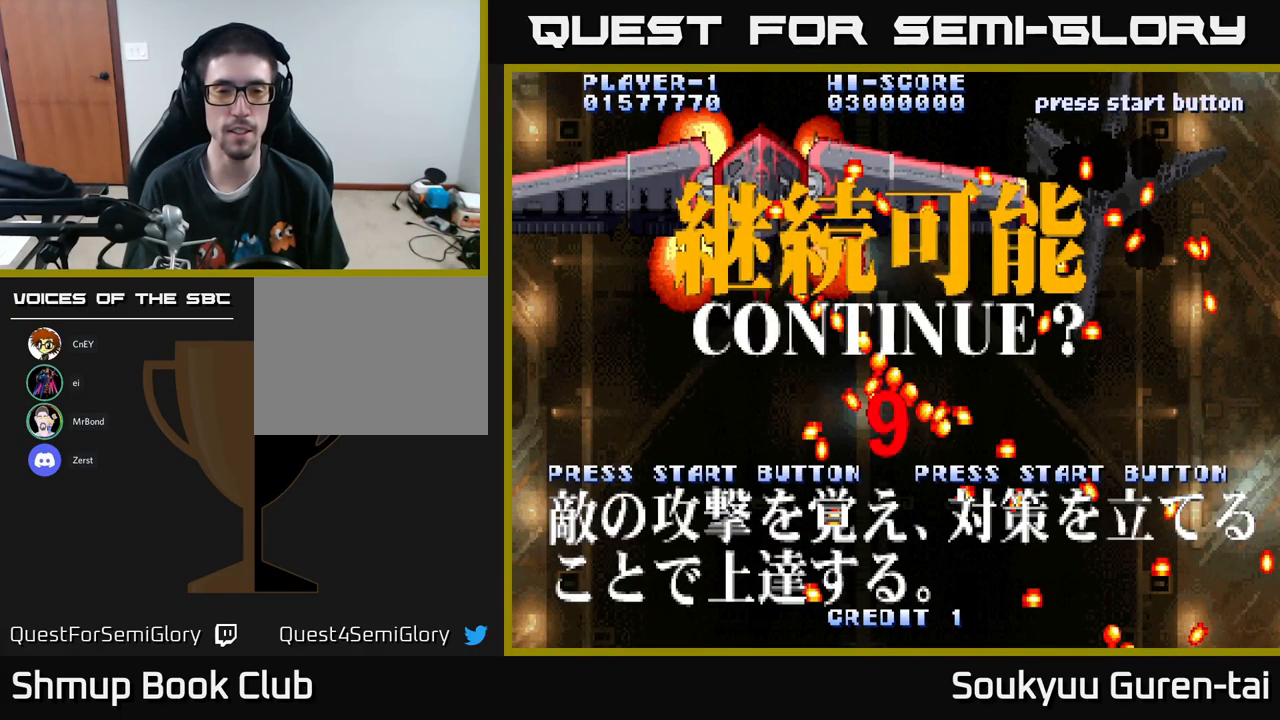
{"buttons": ["X"], "left_stick": "center", "right_stick": "center", "events": [[17, "X", "down"], [84, "X", "up"], [100, "A", "up"], [184, "X", "down"], [284, "X", "up"], [317, "A", "down"], [317, "X", "down"], [434, "X", "up"], [450, "A", "up"], [500, "X", "down"]]}
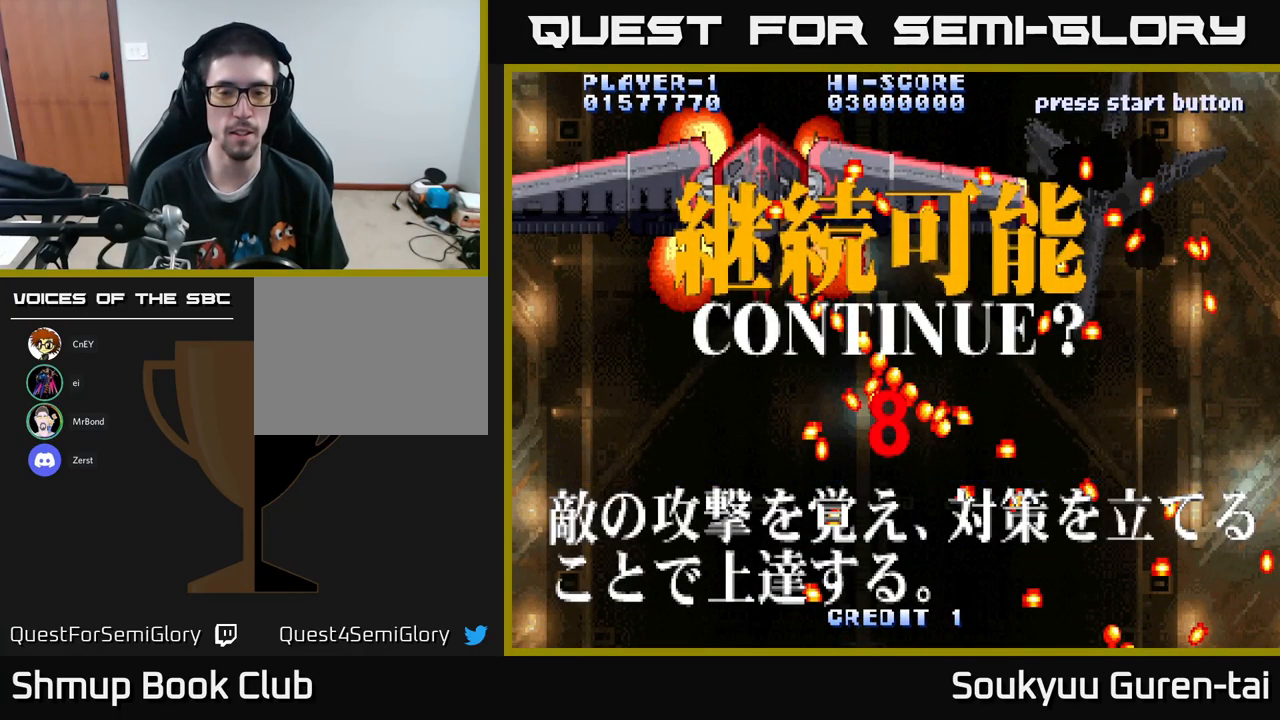
{"buttons": ["A", "X"], "left_stick": "center", "right_stick": "center", "events": [[67, "A", "down"], [134, "X", "up"], [200, "X", "down"], [234, "A", "up"], [350, "X", "up"], [400, "A", "down"], [467, "X", "down"]]}